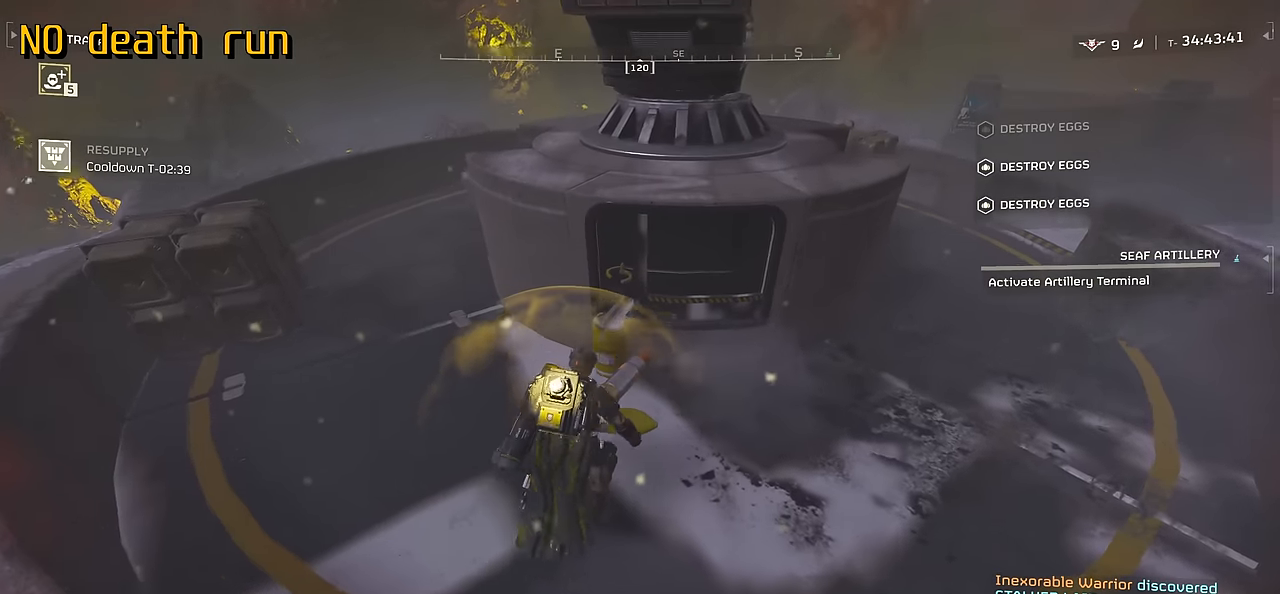
Gameplay with keyboard and mouse; each line is a JSON object with the keys and mouse buttons held at the frame after it. "events" lists presses ("down") and releases ("up") of ".", "/", "0", "1", "2", "3", "4", "5", "6", "7", "8", "9", "a", "alt", "b", "c", "caps_lock", "comma", "ctrl", "d", "e", "f", "g", "h", "i", "j", "k", "l", "m", "n", "o", "p", "q", "r", "s", "semicolon", "shift", "space", "super", "t", "tab", "tilde", "u", "v", "w", "x", "y", "z", "mouse_left", "mouse_wheel", "mouse_right", "mouse_mb4" and "mouse_mb5" between this image and that frame as [ms after this image, input, new state], when the widget could be followed in between. "mouse_left", "mouse_wheel", "mouse_right", "mouse_mb4", "mouse_mb5" = the "left", "wheel", "right", "mb4", "mb5" buttons of the "mouse" list. No other keys are recorded. "wheel" means that the mouse wheel is clicked or scrolled. Mouse movement is not recorded.
{"keys": ["shift", "w"], "mouse": []}
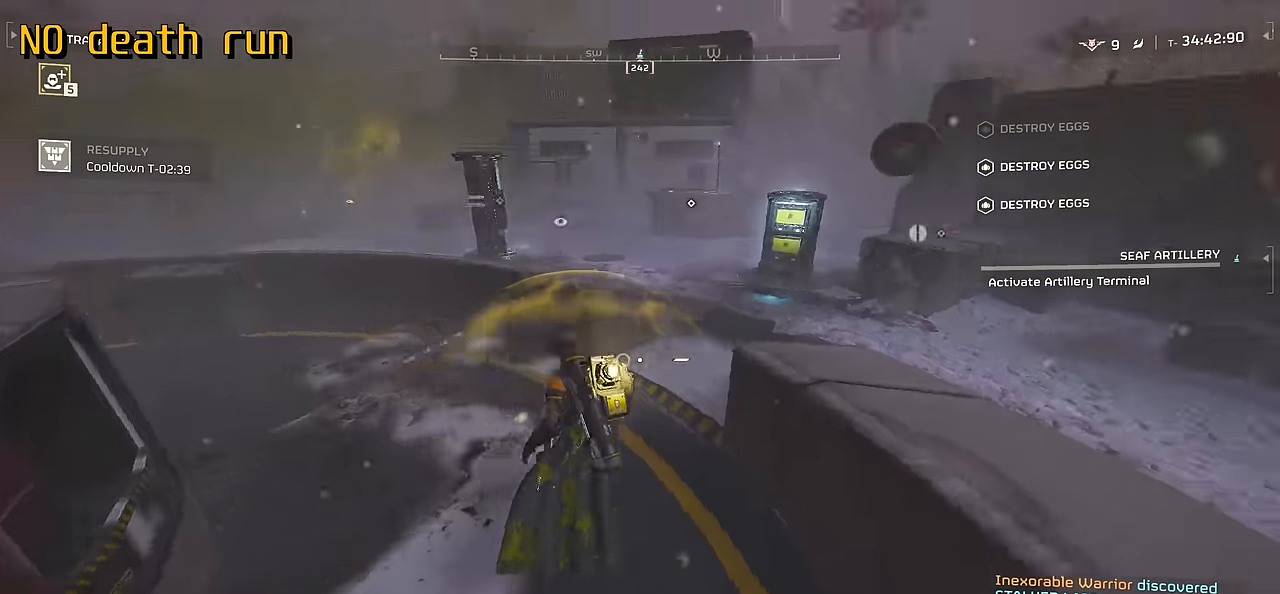
{"keys": ["w"], "mouse": [], "events": [[183, "shift", "up"]]}
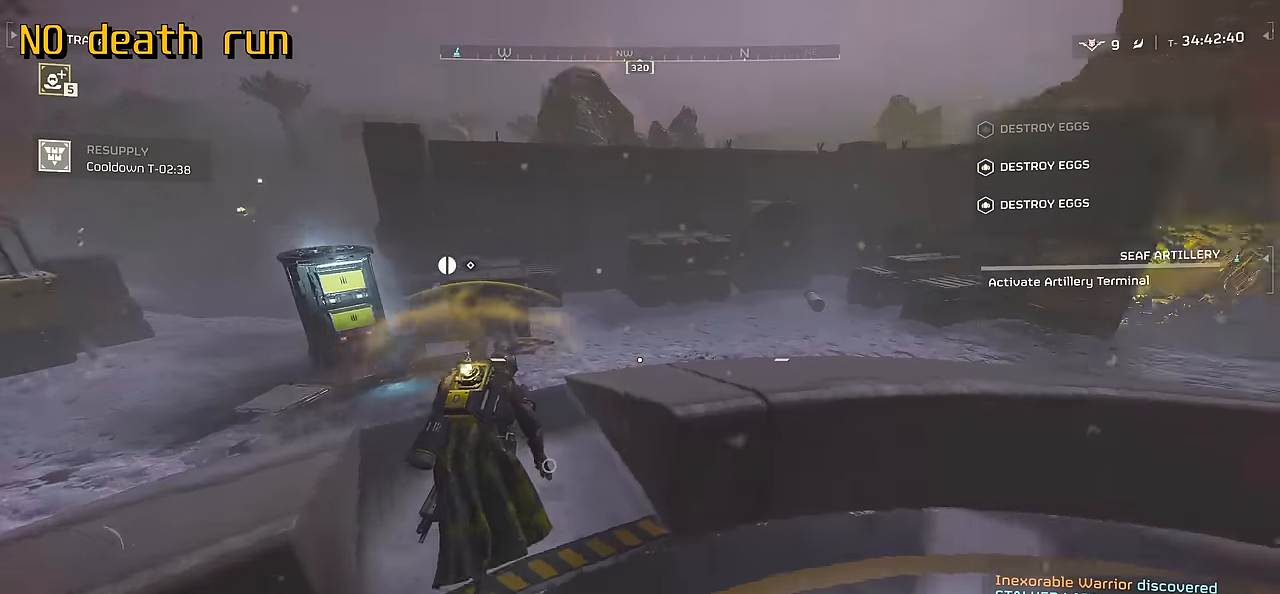
{"keys": ["d", "w"], "mouse": [], "events": [[333, "d", "down"]]}
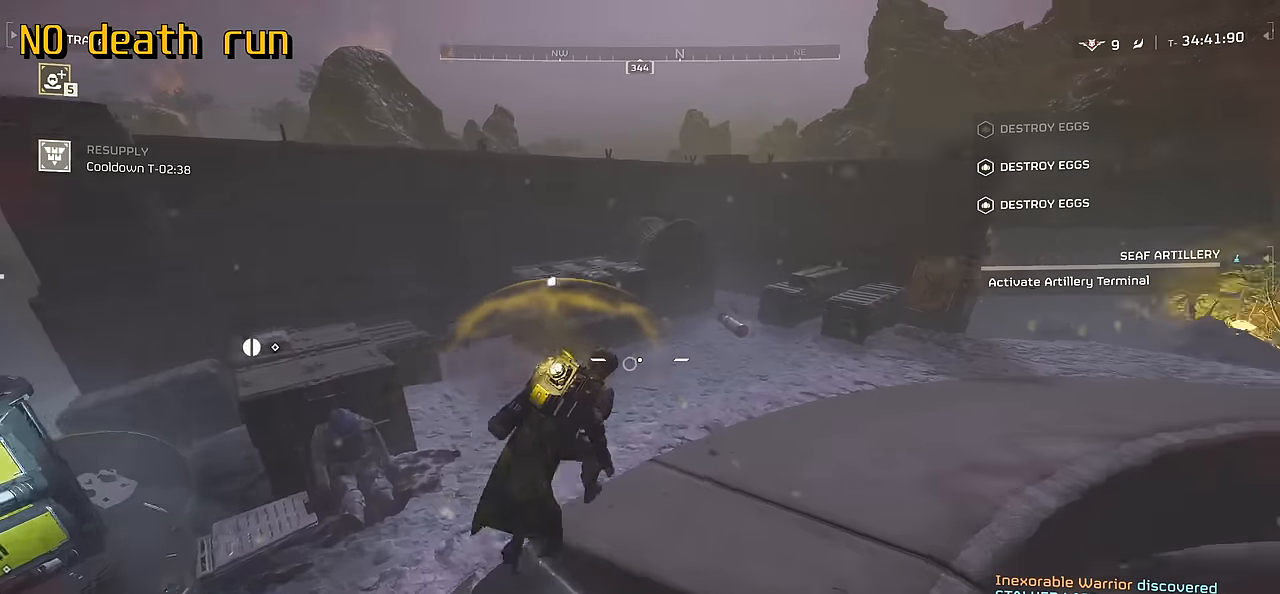
{"keys": ["tab"], "mouse": [], "events": [[17, "d", "up"], [267, "w", "up"], [500, "tab", "down"]]}
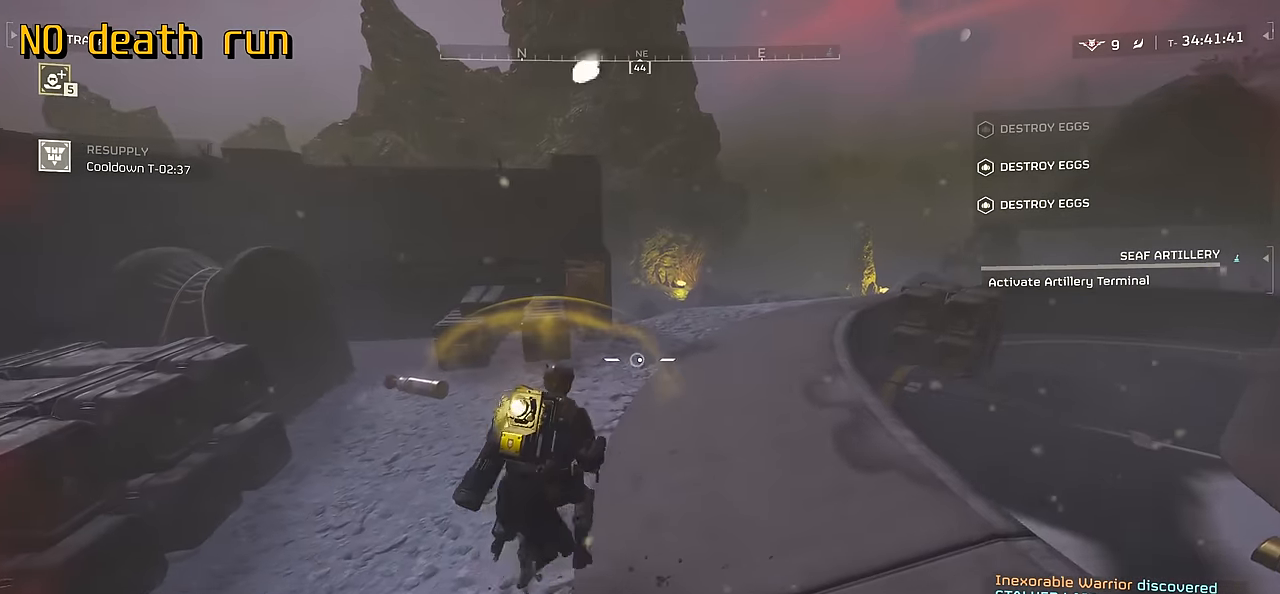
{"keys": ["tab"], "mouse": [], "events": []}
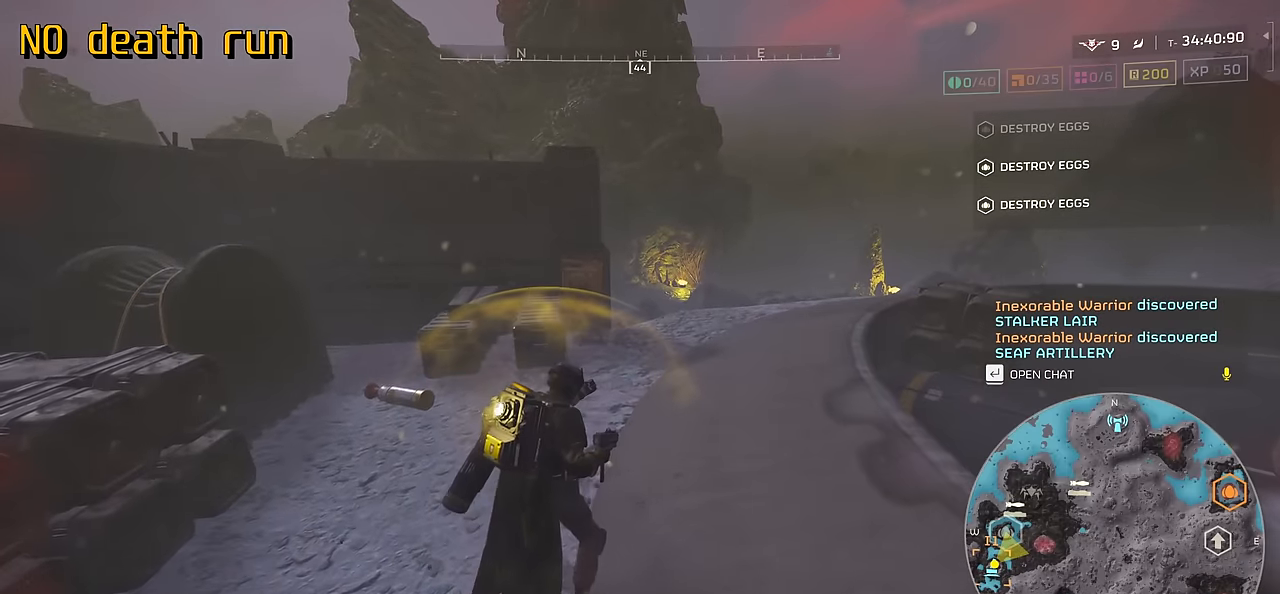
{"keys": ["tab"], "mouse": ["right"], "events": [[250, "mouse_right", "down"]]}
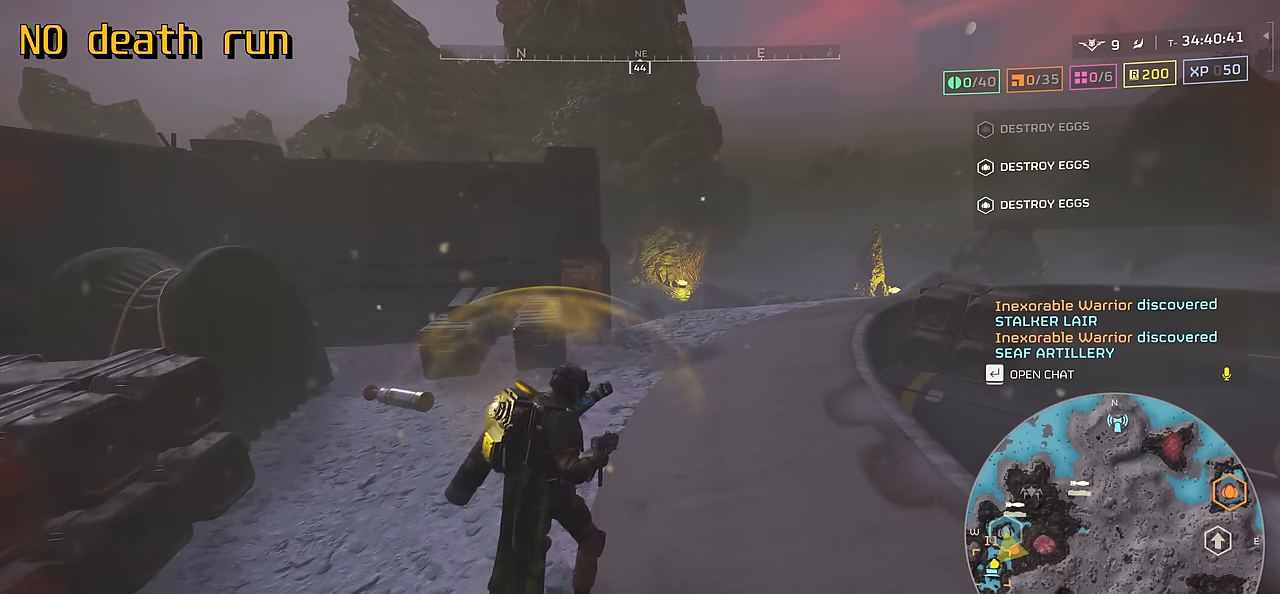
{"keys": ["tab"], "mouse": ["right"], "events": []}
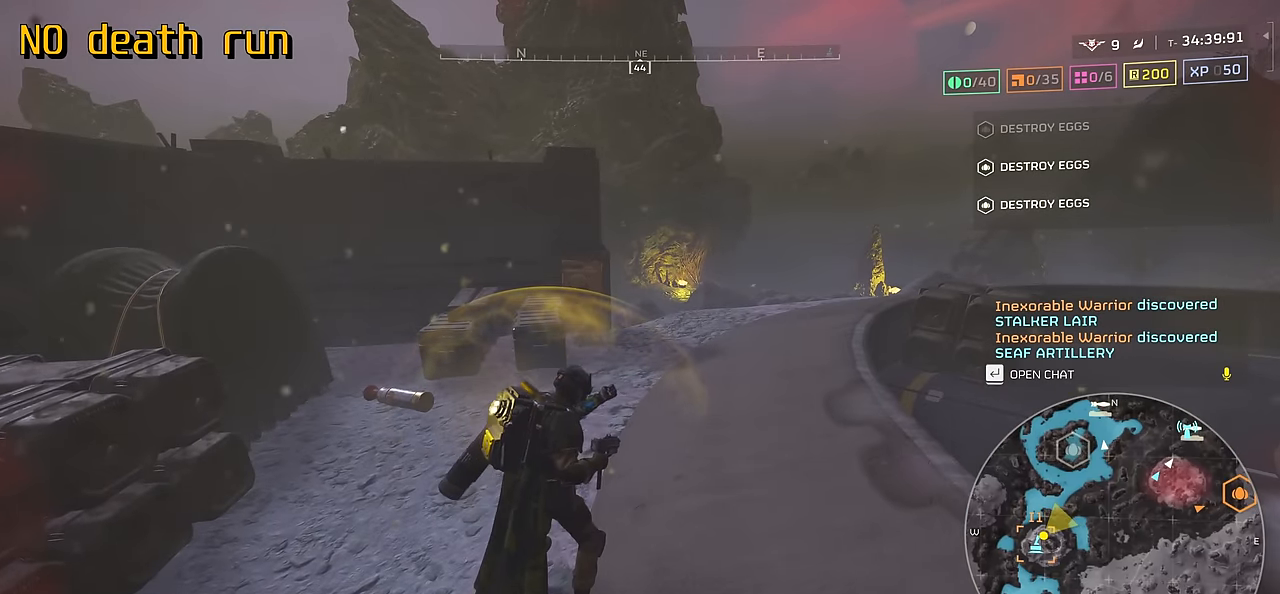
{"keys": ["tab"], "mouse": ["right"], "events": []}
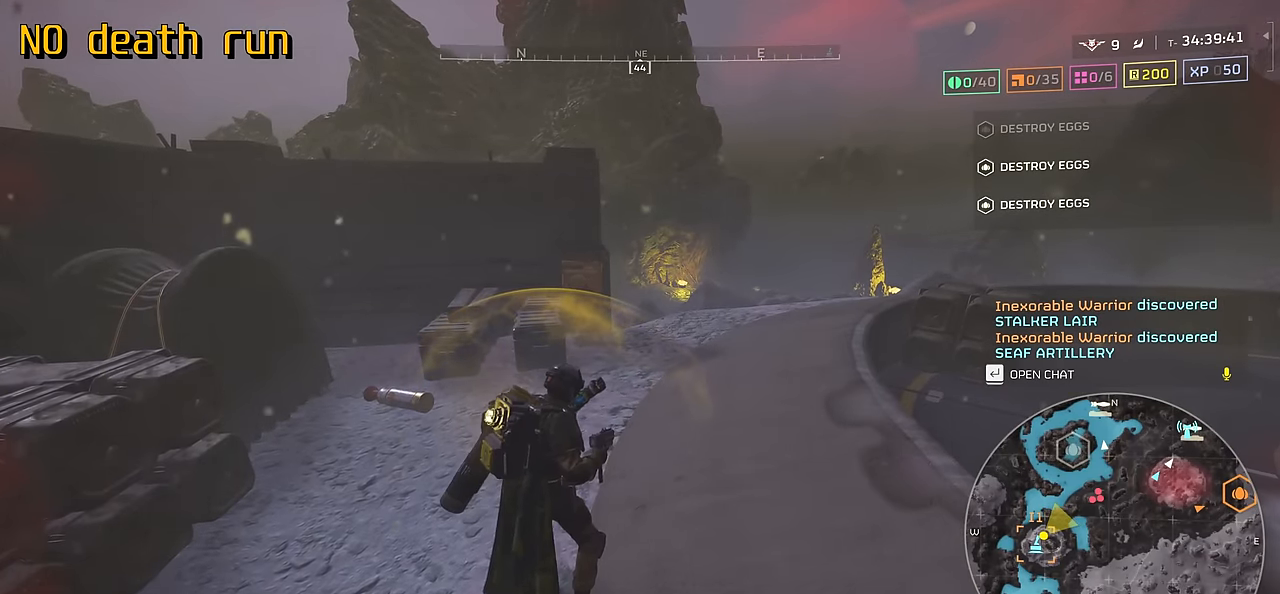
{"keys": ["tab"], "mouse": ["right"], "events": []}
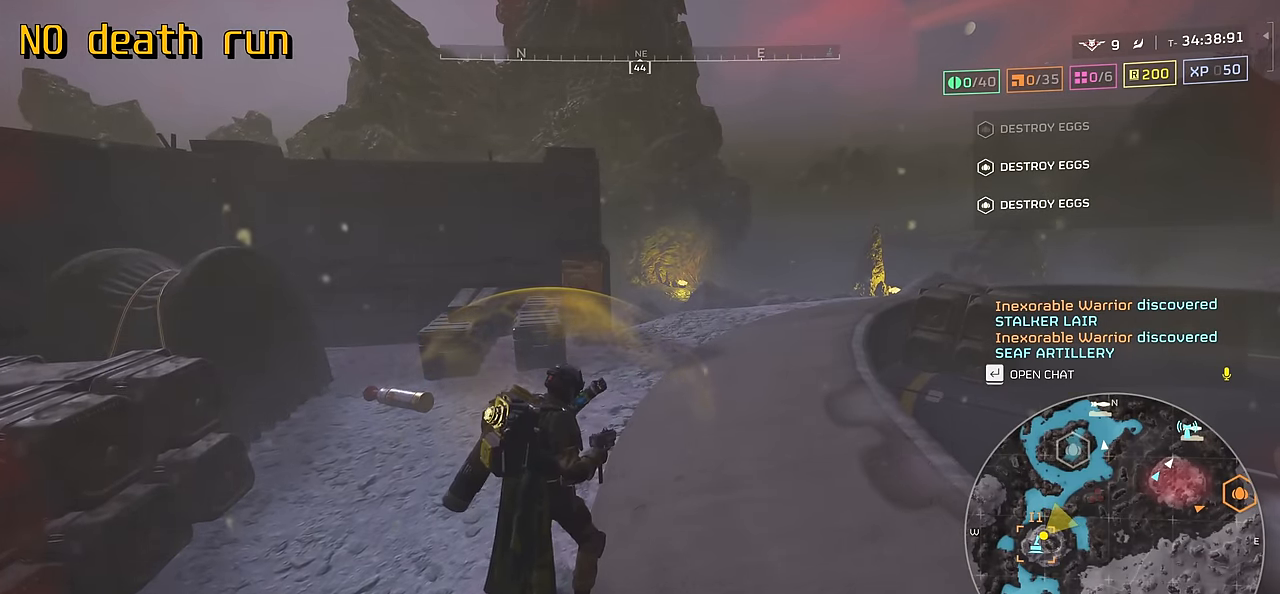
{"keys": ["shift", "w"], "mouse": [], "events": [[150, "mouse_right", "up"], [183, "tab", "up"], [333, "w", "down"], [450, "shift", "down"]]}
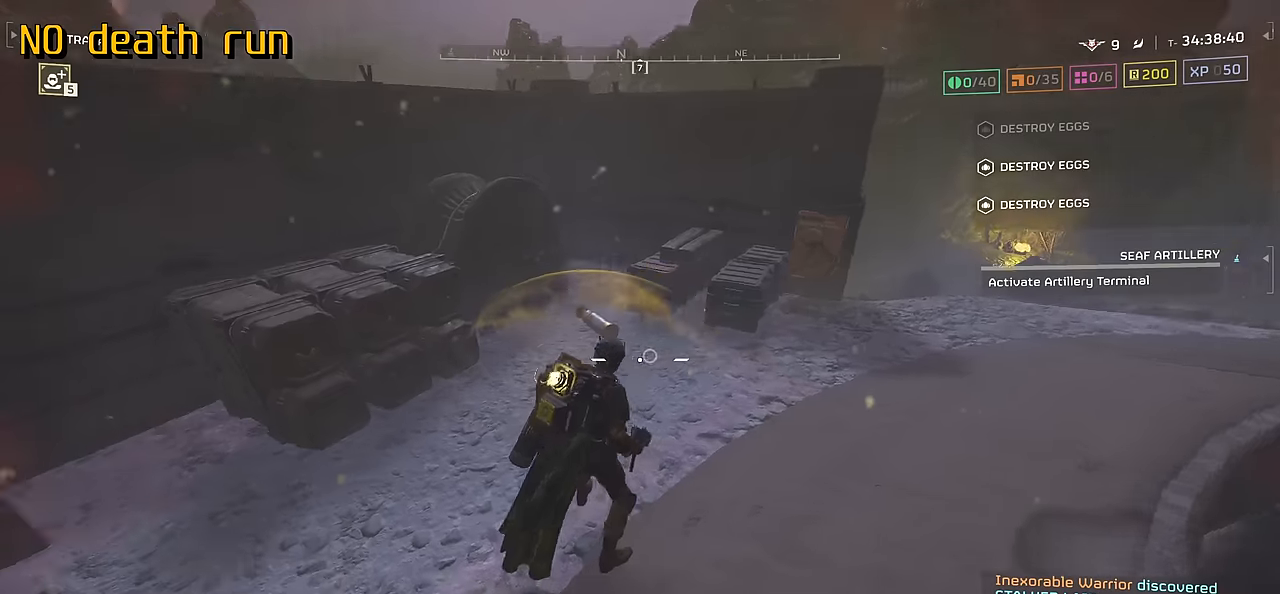
{"keys": ["e"], "mouse": [], "events": [[133, "shift", "up"], [416, "w", "up"], [500, "e", "down"]]}
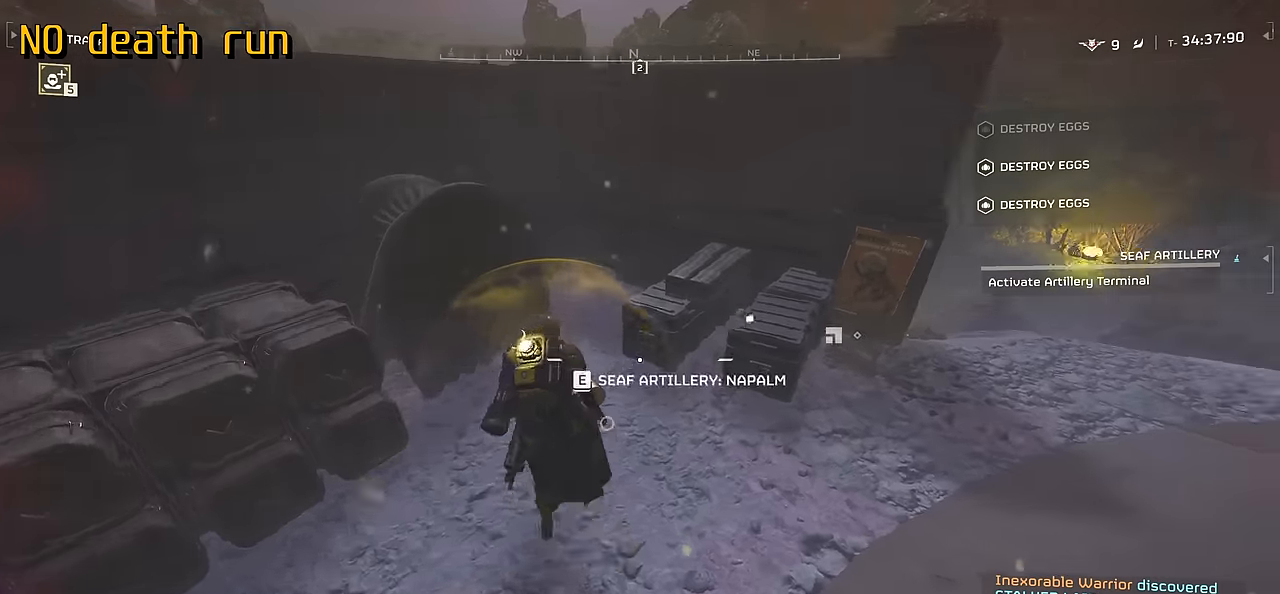
{"keys": ["e", "shift", "w"], "mouse": [], "events": [[183, "e", "up"], [233, "w", "down"], [300, "shift", "down"], [466, "e", "down"]]}
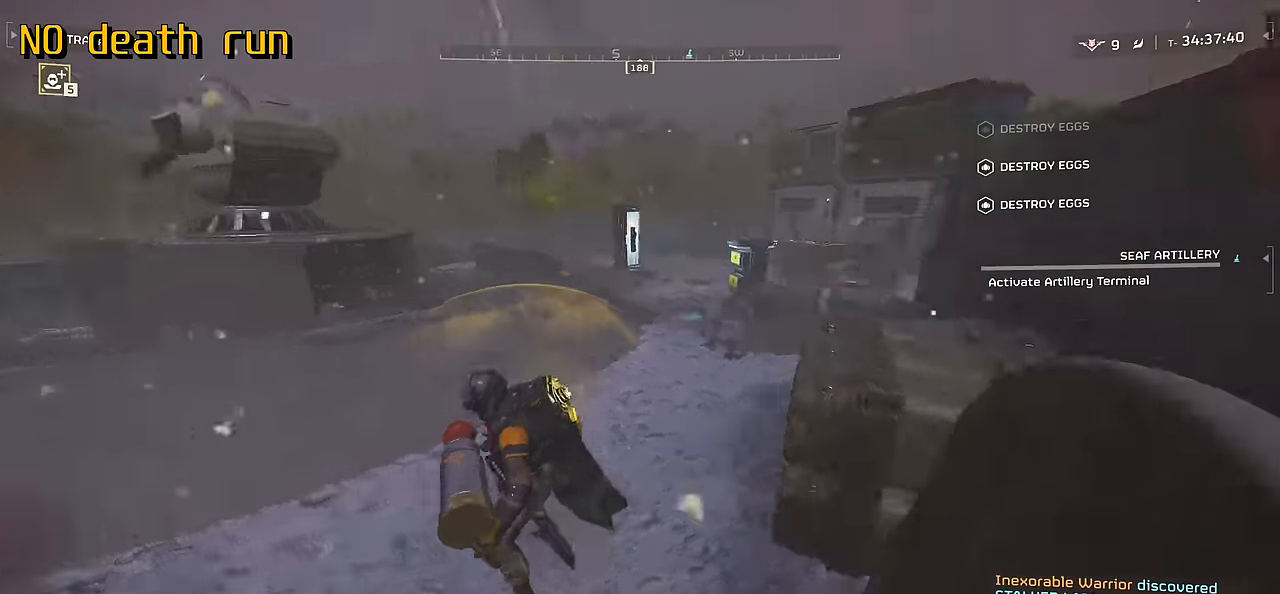
{"keys": ["shift", "w"], "mouse": [], "events": [[116, "e", "up"], [333, "e", "down"], [433, "e", "up"]]}
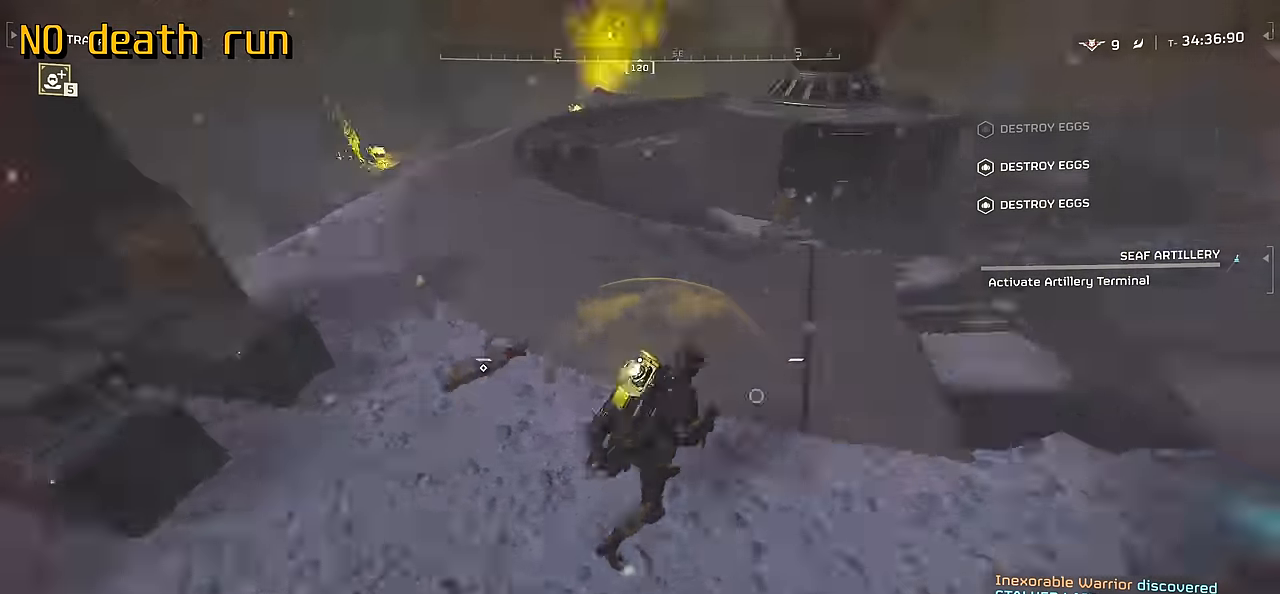
{"keys": ["shift", "w"], "mouse": [], "events": [[333, "e", "down"], [466, "e", "up"]]}
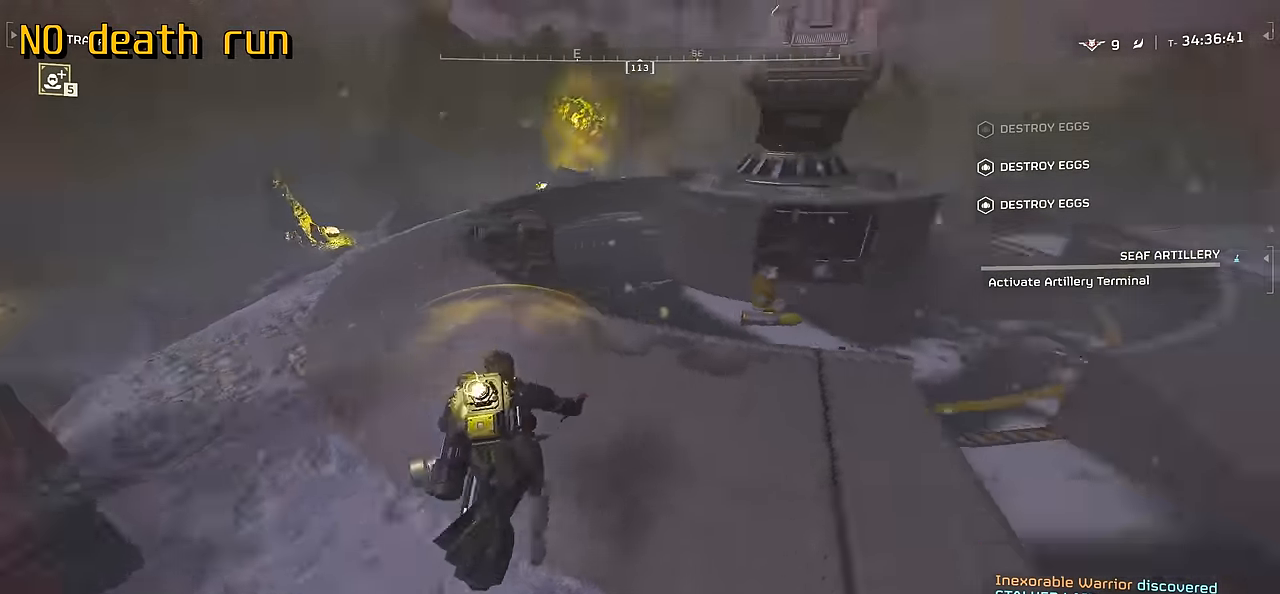
{"keys": ["shift", "w"], "mouse": [], "events": [[216, "e", "down"], [366, "e", "up"]]}
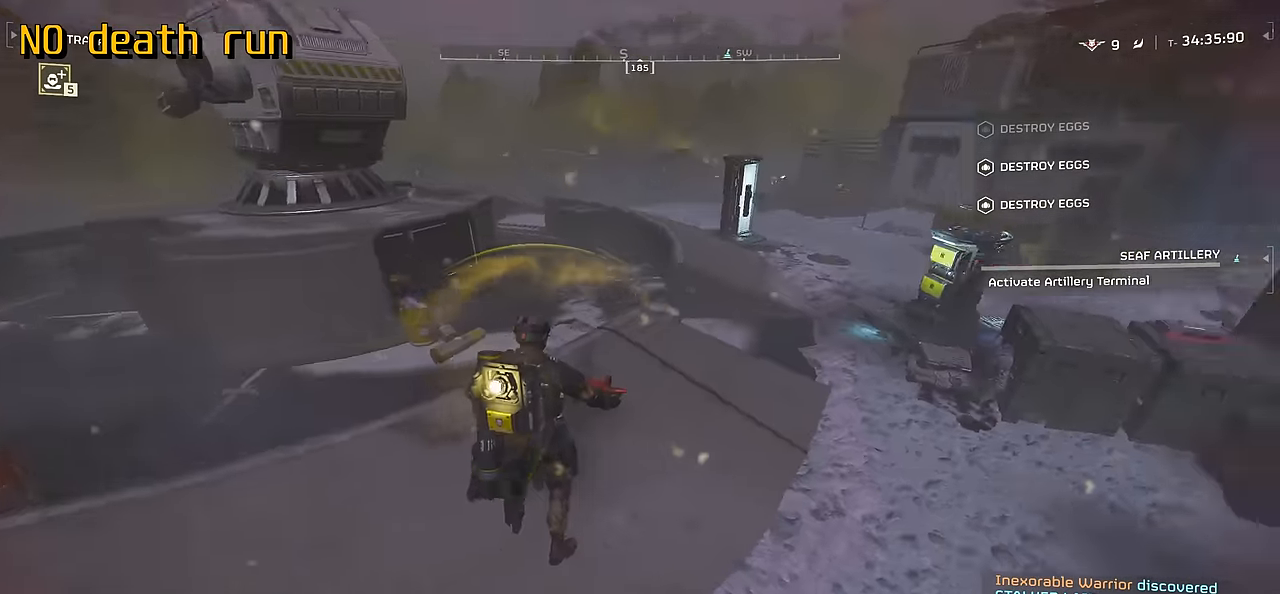
{"keys": ["shift", "w"], "mouse": [], "events": [[216, "e", "down"], [400, "e", "up"]]}
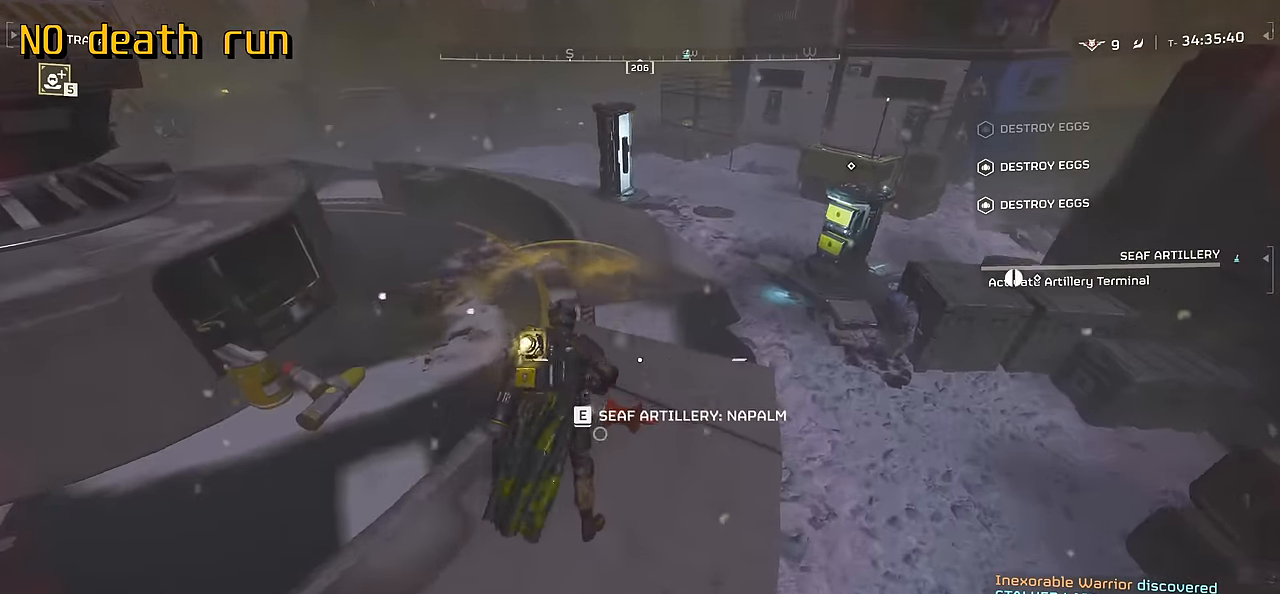
{"keys": ["e", "shift", "w"], "mouse": [], "events": [[16, "e", "down"], [167, "e", "up"], [500, "e", "down"]]}
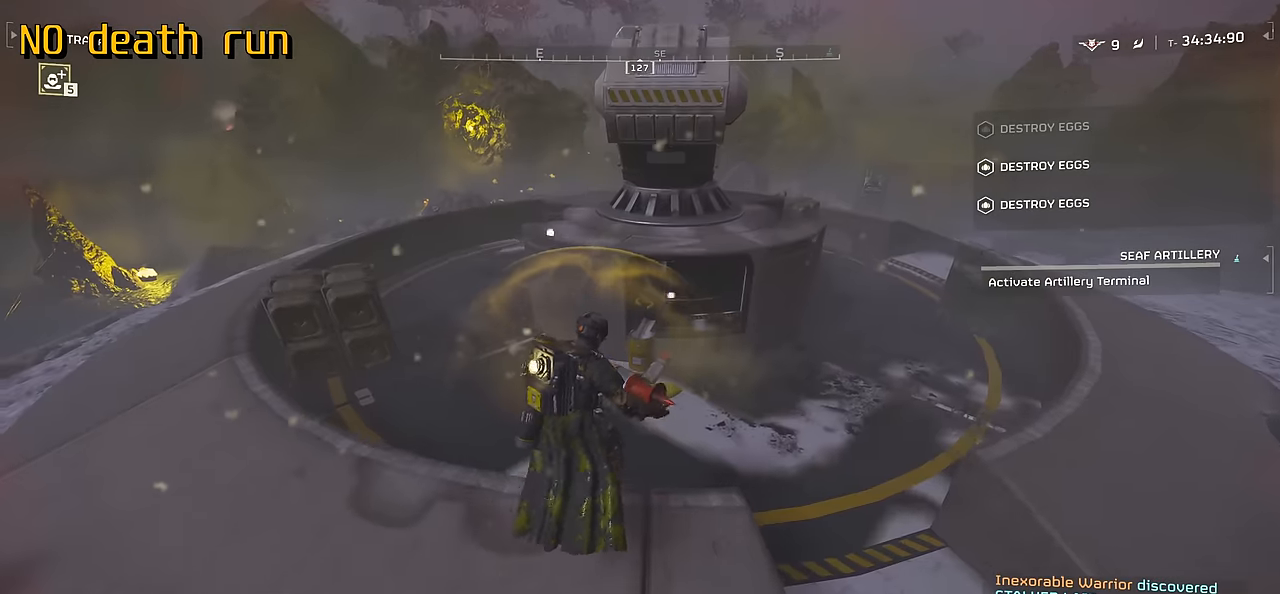
{"keys": ["e", "shift", "w"], "mouse": [], "events": [[134, "e", "up"], [467, "e", "down"]]}
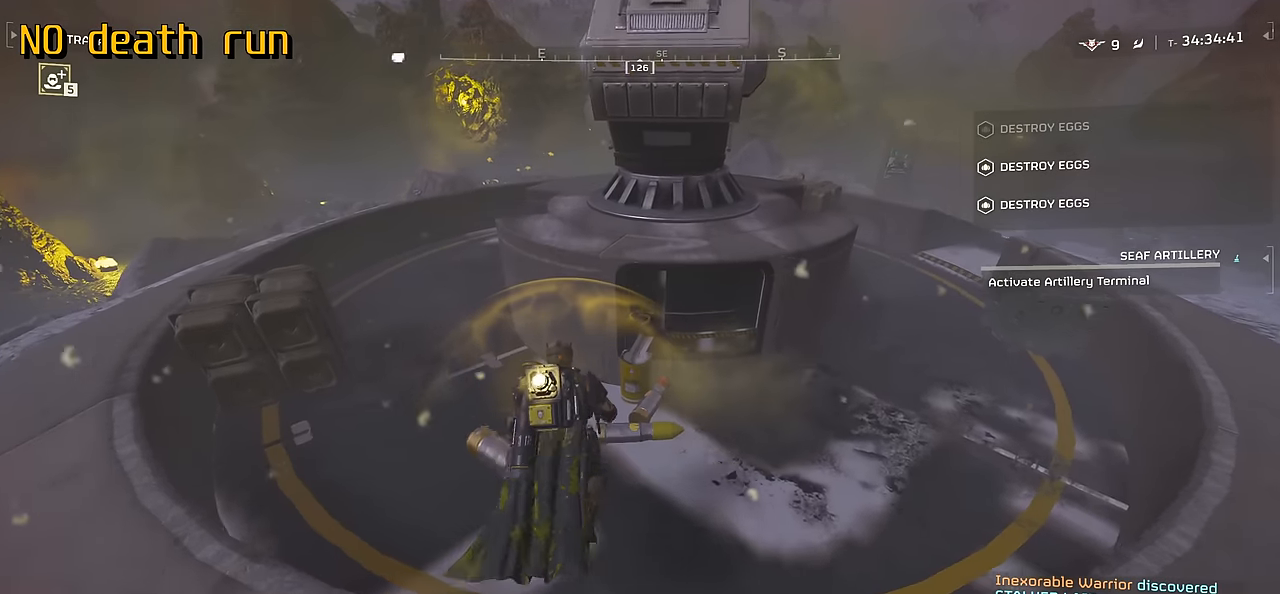
{"keys": ["e"], "mouse": [], "events": [[84, "e", "up"], [267, "shift", "up"], [334, "w", "up"], [450, "e", "down"]]}
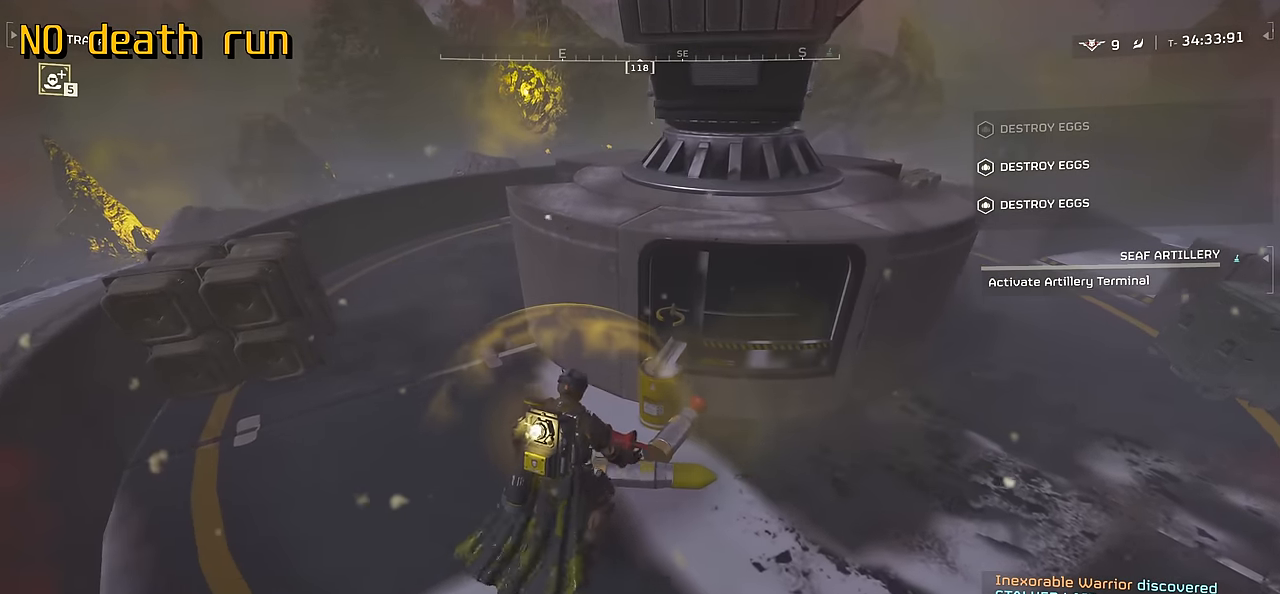
{"keys": ["d"], "mouse": [], "events": [[84, "e", "up"], [117, "s", "down"], [367, "d", "down"], [367, "s", "up"]]}
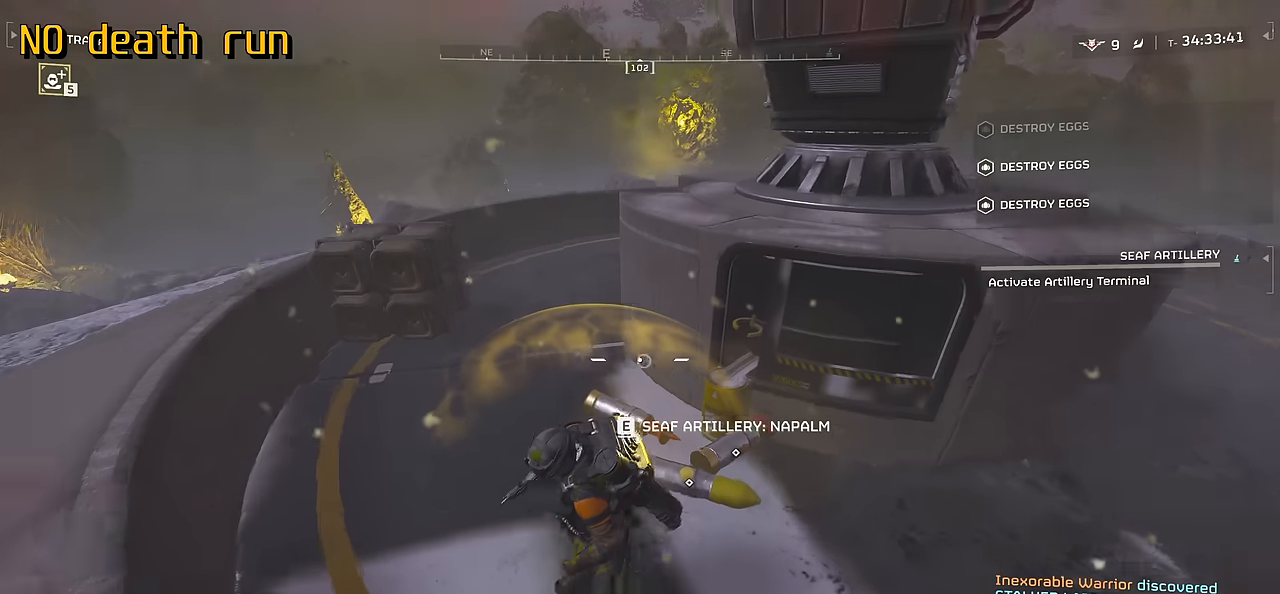
{"keys": ["d", "w"], "mouse": [], "events": [[67, "w", "down"], [184, "shift", "down"], [400, "shift", "up"]]}
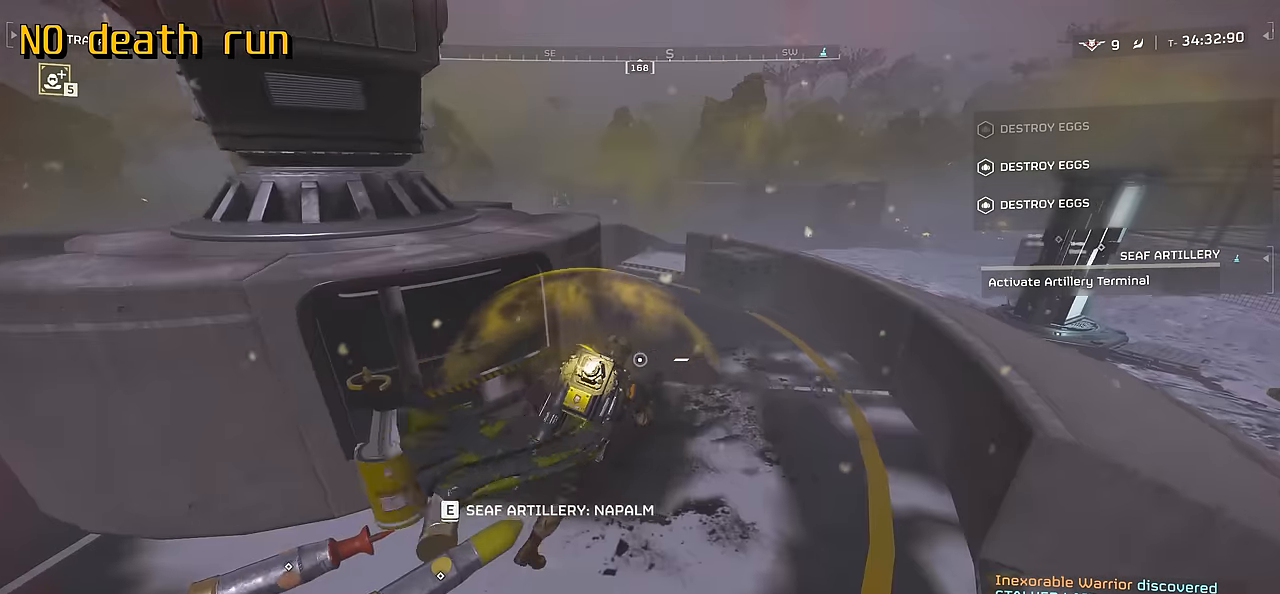
{"keys": ["w"], "mouse": [], "events": [[17, "d", "up"]]}
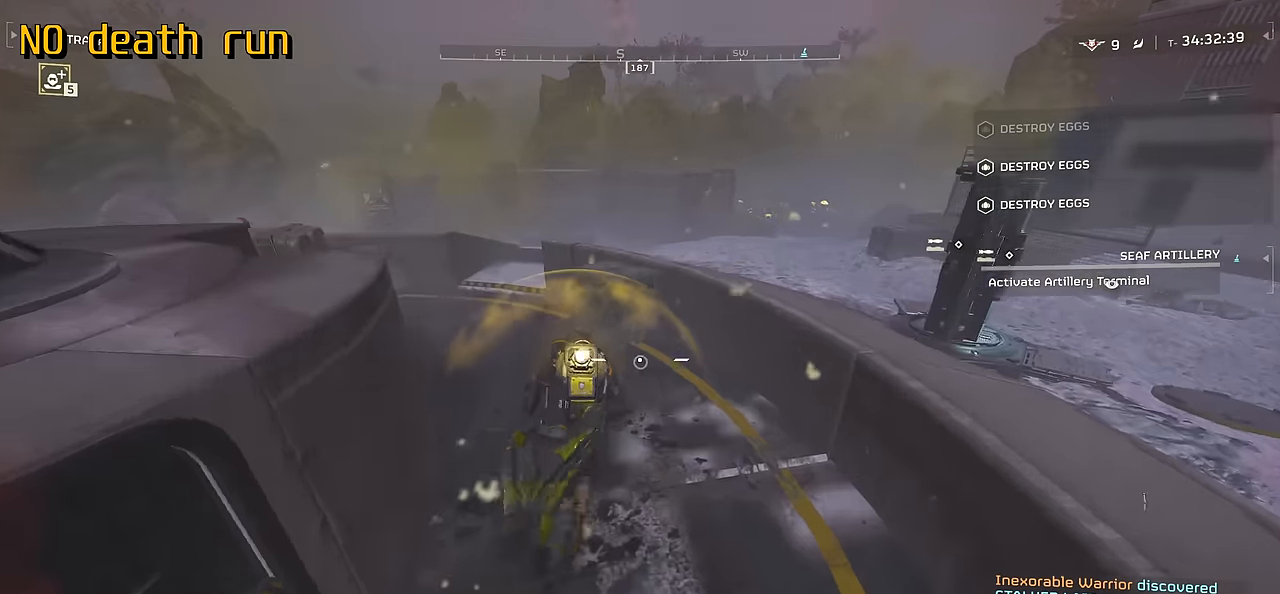
{"keys": ["w"], "mouse": [], "events": []}
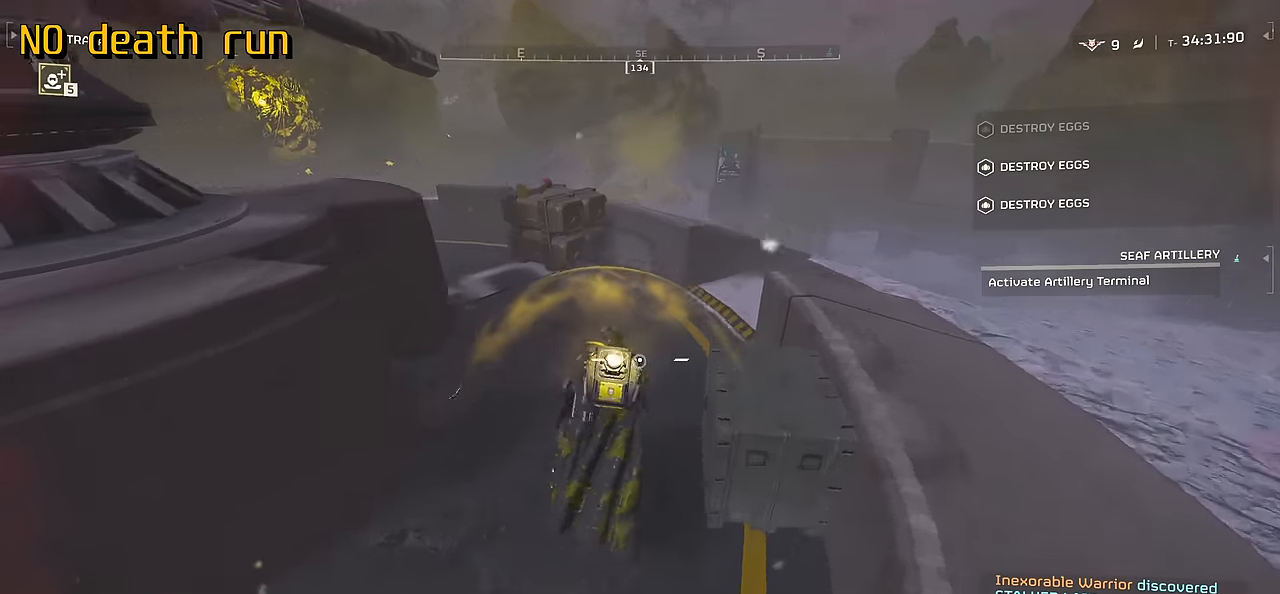
{"keys": ["w"], "mouse": [], "events": [[117, "d", "down"], [267, "d", "up"]]}
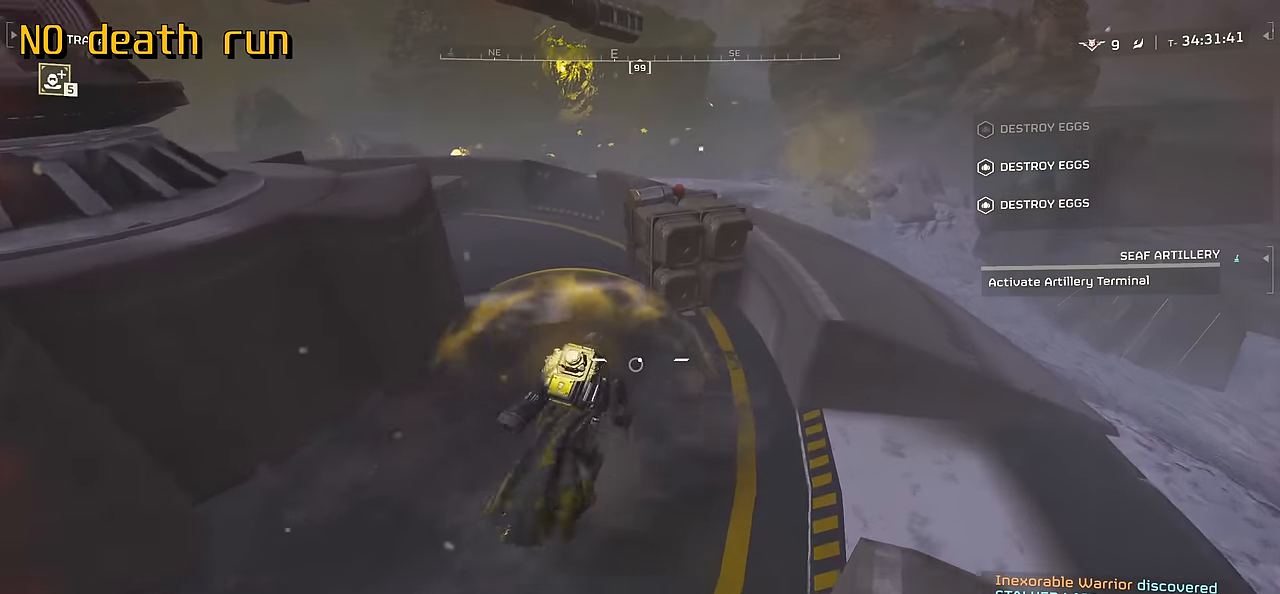
{"keys": ["w"], "mouse": [], "events": []}
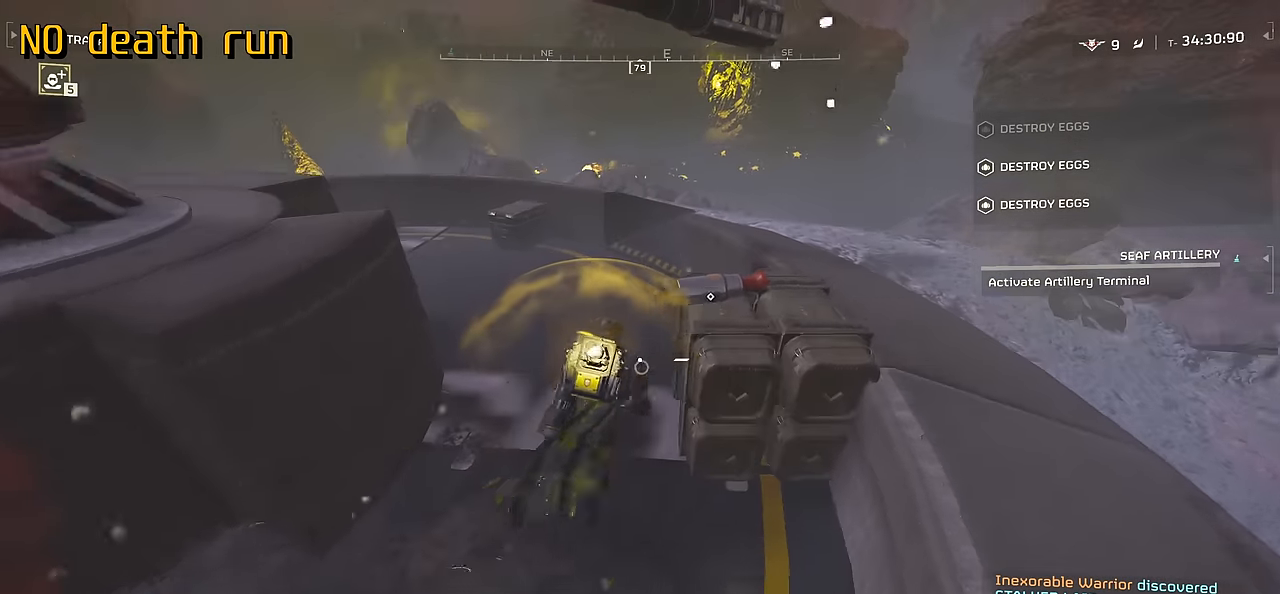
{"keys": ["a", "w"], "mouse": [], "events": [[100, "e", "down"], [134, "w", "up"], [250, "e", "up"], [267, "a", "down"], [500, "w", "down"]]}
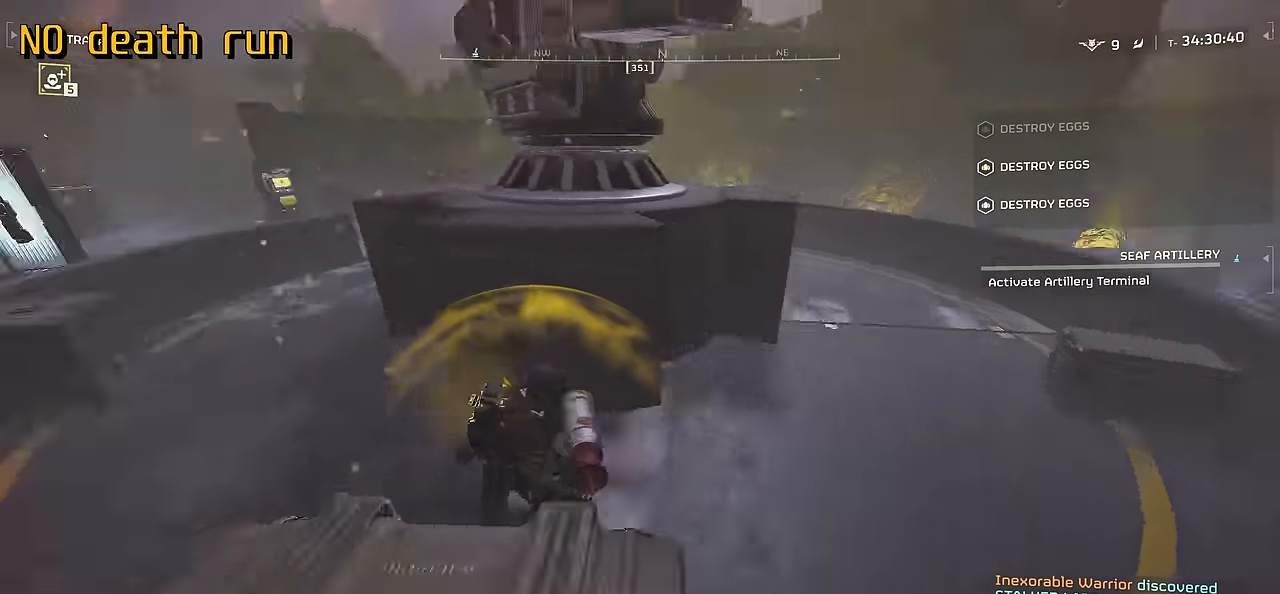
{"keys": ["e", "shift", "w"], "mouse": [], "events": [[67, "a", "up"], [200, "shift", "down"], [434, "e", "down"]]}
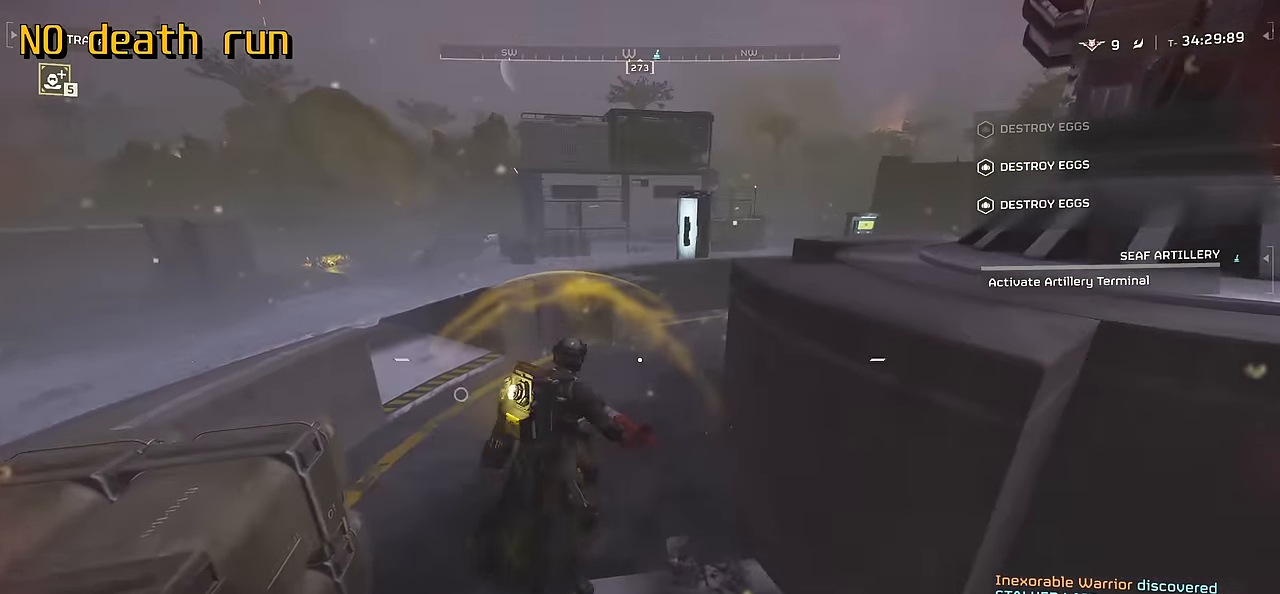
{"keys": ["shift", "w"], "mouse": [], "events": [[67, "e", "up"], [284, "e", "down"], [400, "e", "up"]]}
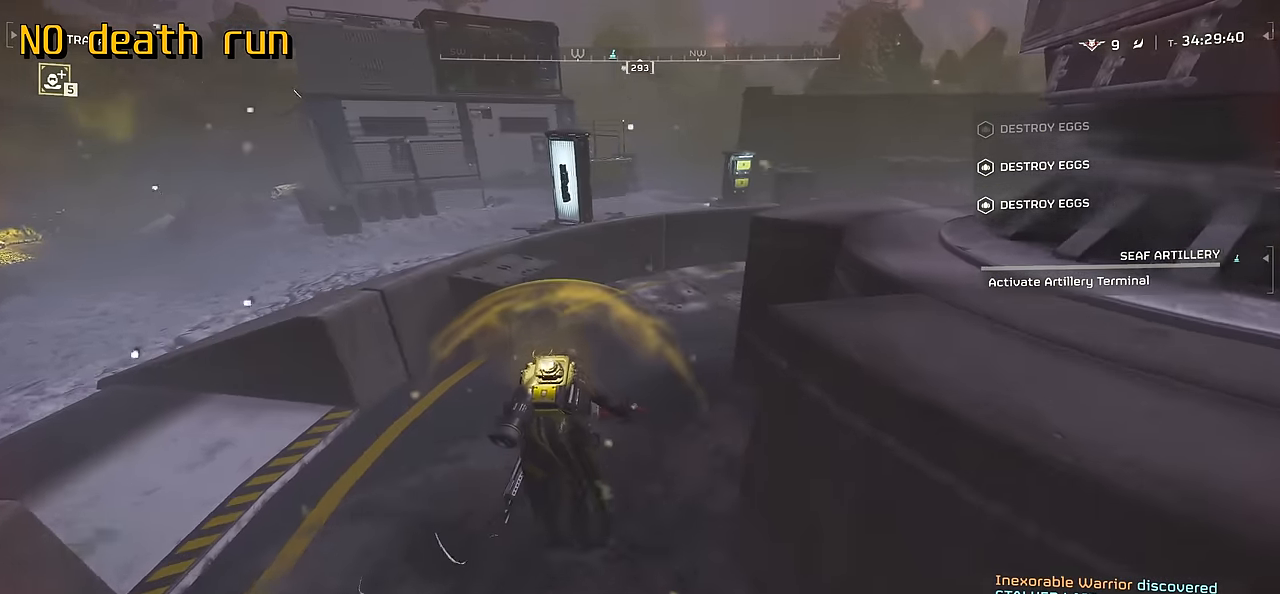
{"keys": ["shift", "w"], "mouse": [], "events": [[233, "e", "down"], [383, "e", "up"]]}